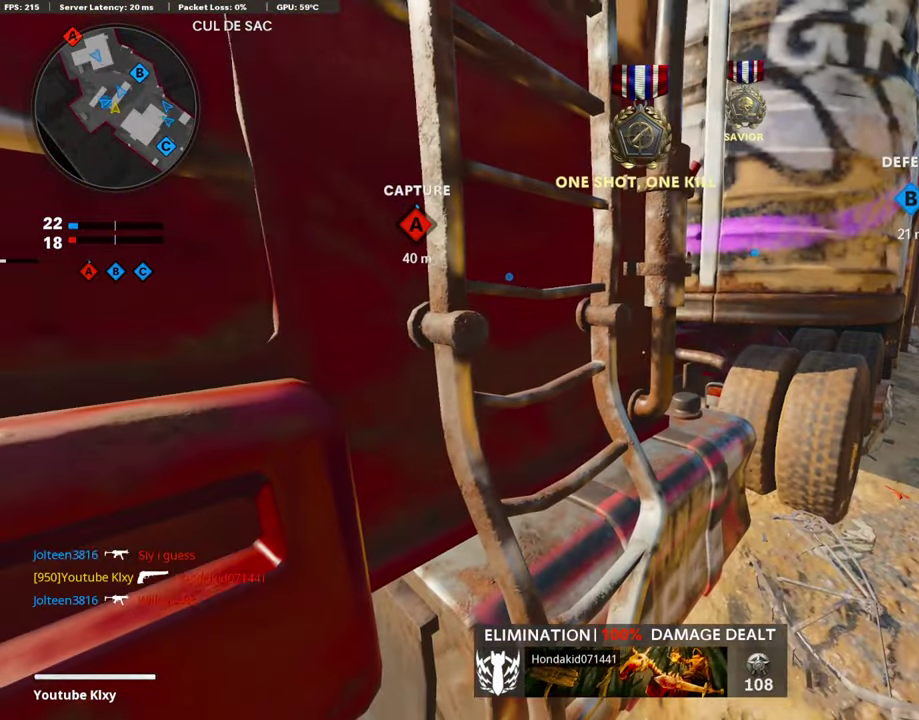
Gameplay with a controller (PlayStation layout); each line is a JSON object with the inputs held at the frame after it (dt_ms = milliseconds from this image to that frame). "events" lists button and stick changes between this image and that frame as [ms after this image, input, new state], when the widget could be followed in between.
{"dt_ms": 605, "buttons": [], "left_stick": "center", "right_stick": "center", "events": []}
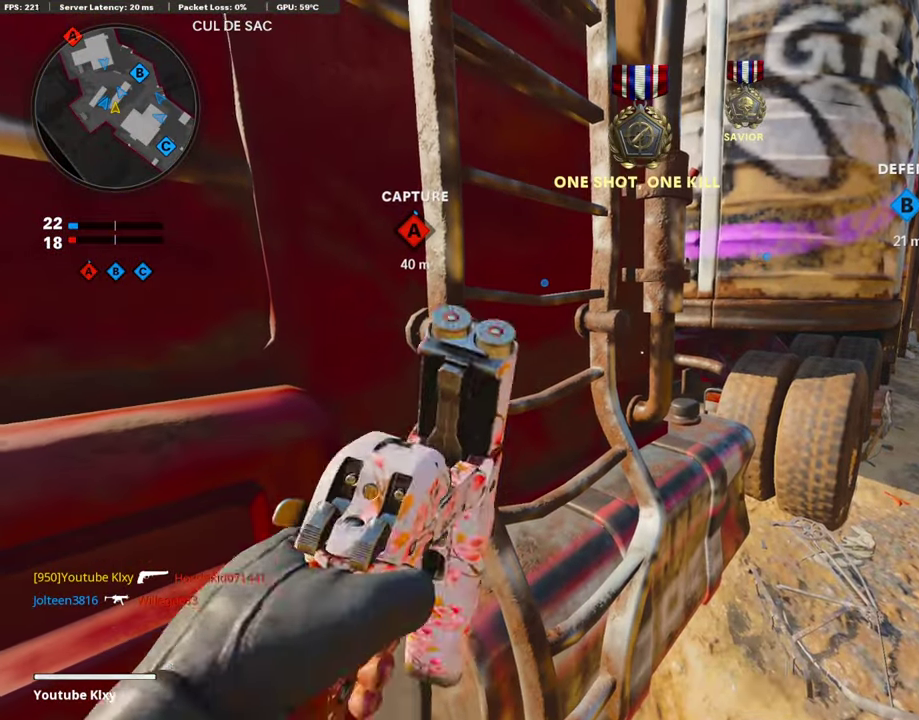
{"dt_ms": 404, "buttons": [], "left_stick": "up", "right_stick": "center", "events": [[387, "left_stick", "up"]]}
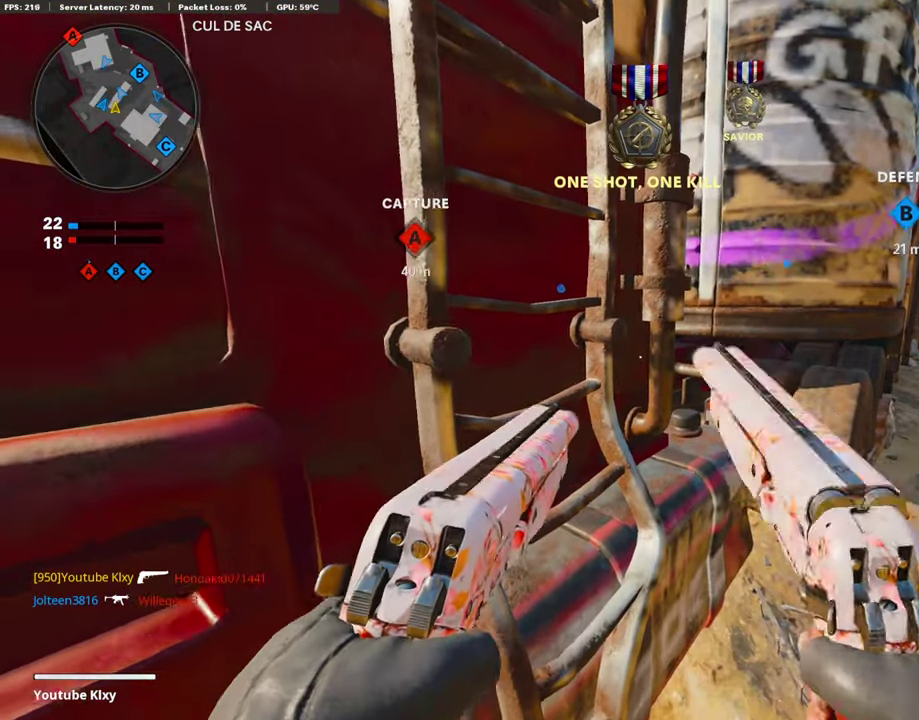
{"dt_ms": 505, "buttons": ["TRIANGLE"], "left_stick": "center", "right_stick": "center", "events": [[303, "left_stick", "center"], [421, "TRIANGLE", "down"]]}
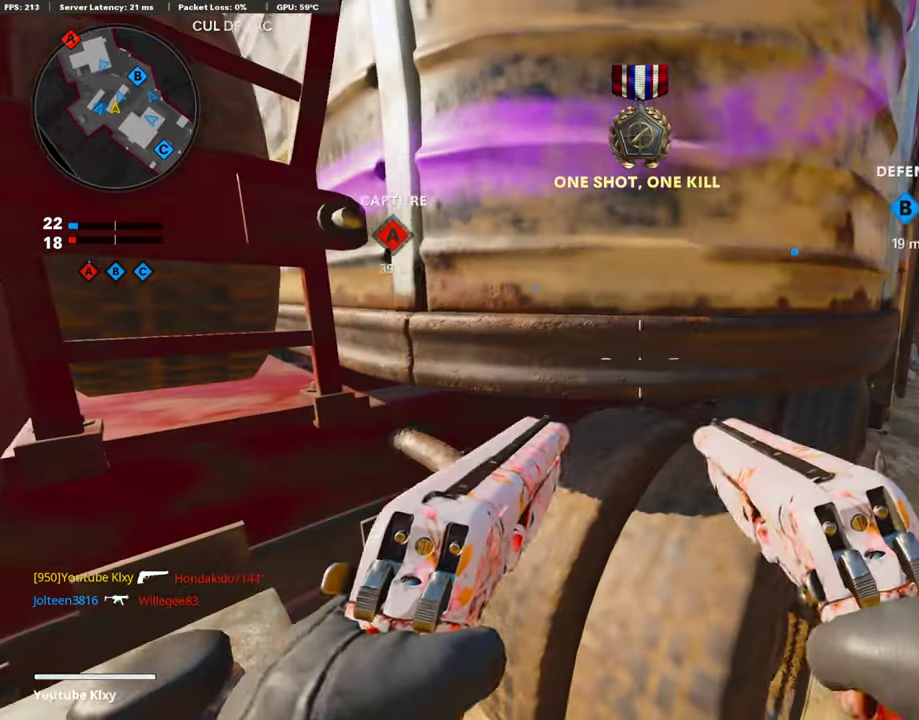
{"dt_ms": 488, "buttons": [], "left_stick": "left", "right_stick": "center", "events": [[50, "TRIANGLE", "up"], [218, "right_stick", "left"], [404, "left_stick", "left"], [488, "right_stick", "center"]]}
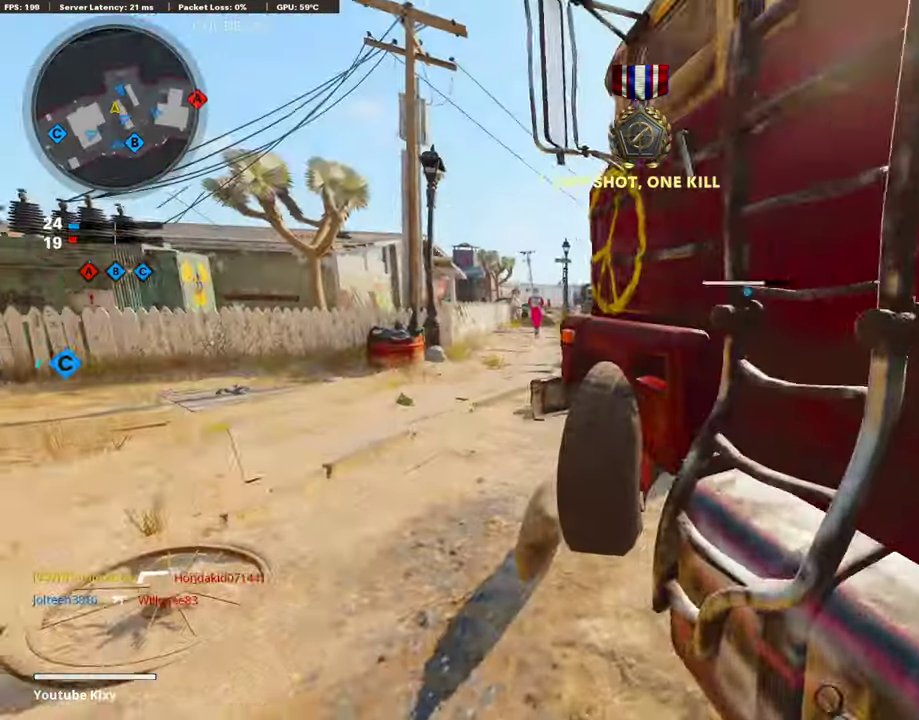
{"dt_ms": 505, "buttons": ["SQUARE"], "left_stick": "left", "right_stick": "center", "events": [[50, "SQUARE", "down"], [101, "left_stick", "center"], [168, "SQUARE", "up"], [218, "SQUARE", "down"], [269, "left_stick", "right"], [320, "SQUARE", "up"], [387, "SQUARE", "down"], [404, "left_stick", "center"], [471, "left_stick", "left"]]}
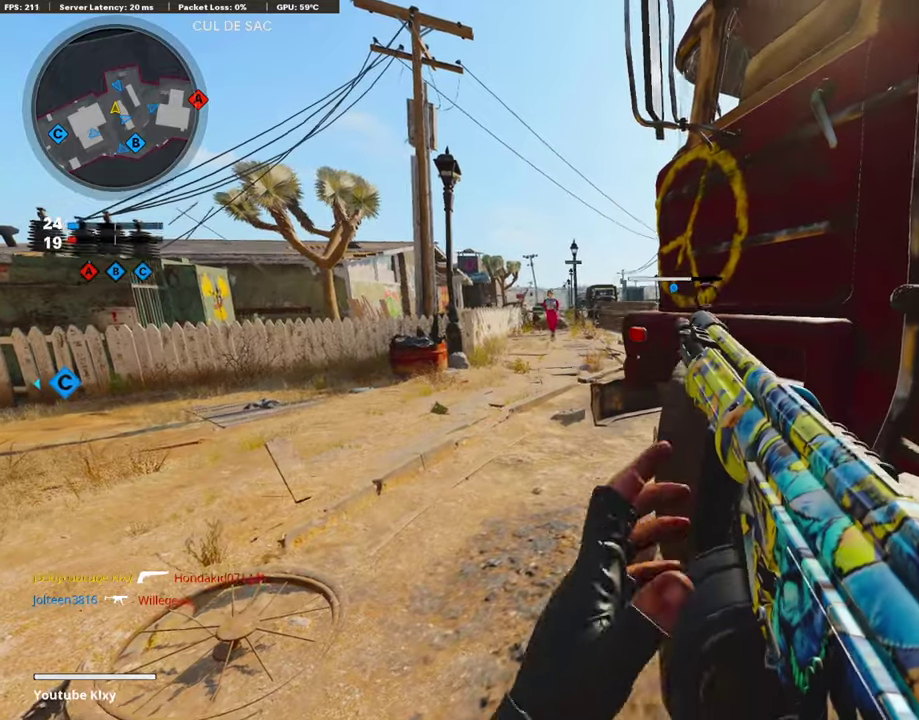
{"dt_ms": 505, "buttons": [], "left_stick": "left", "right_stick": "center", "events": [[17, "SQUARE", "up"], [135, "left_stick", "up"], [202, "left_stick", "up-right"], [353, "left_stick", "center"], [488, "left_stick", "left"]]}
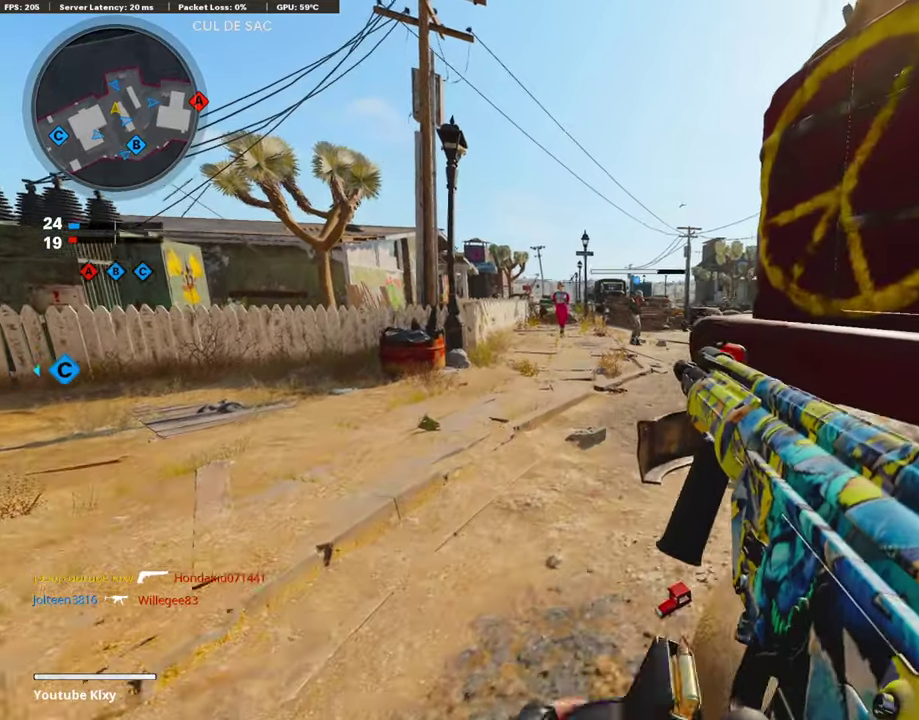
{"dt_ms": 387, "buttons": [], "left_stick": "left", "right_stick": "center", "events": [[118, "left_stick", "up-right"], [252, "left_stick", "right"], [319, "left_stick", "center"], [370, "left_stick", "left"]]}
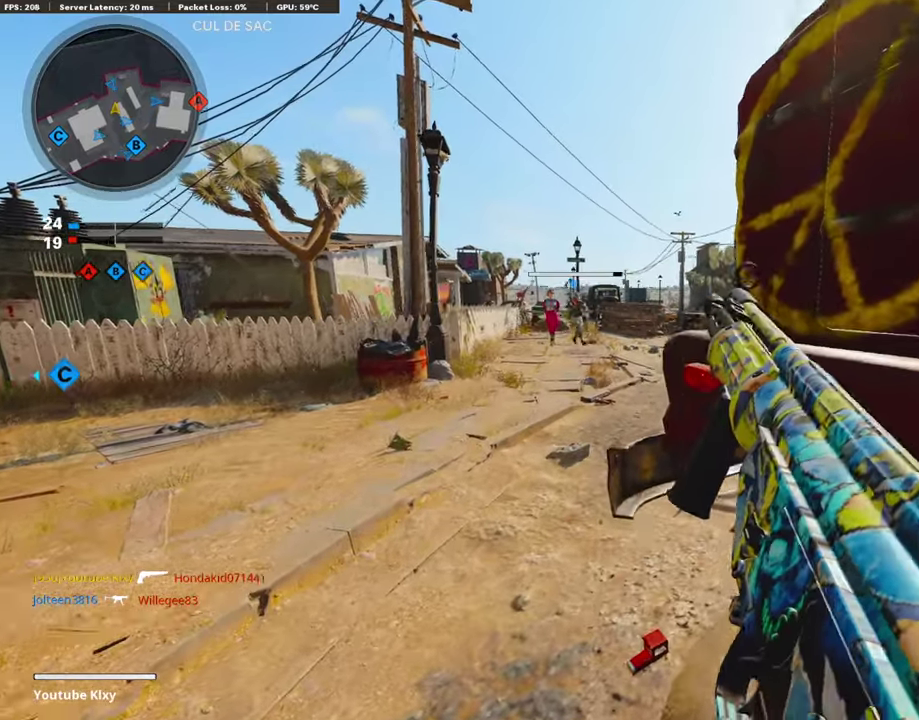
{"dt_ms": 605, "buttons": [], "left_stick": "up-left", "right_stick": "center", "events": [[84, "left_stick", "center"], [202, "left_stick", "right"], [353, "left_stick", "center"], [403, "left_stick", "left"], [589, "left_stick", "up-left"]]}
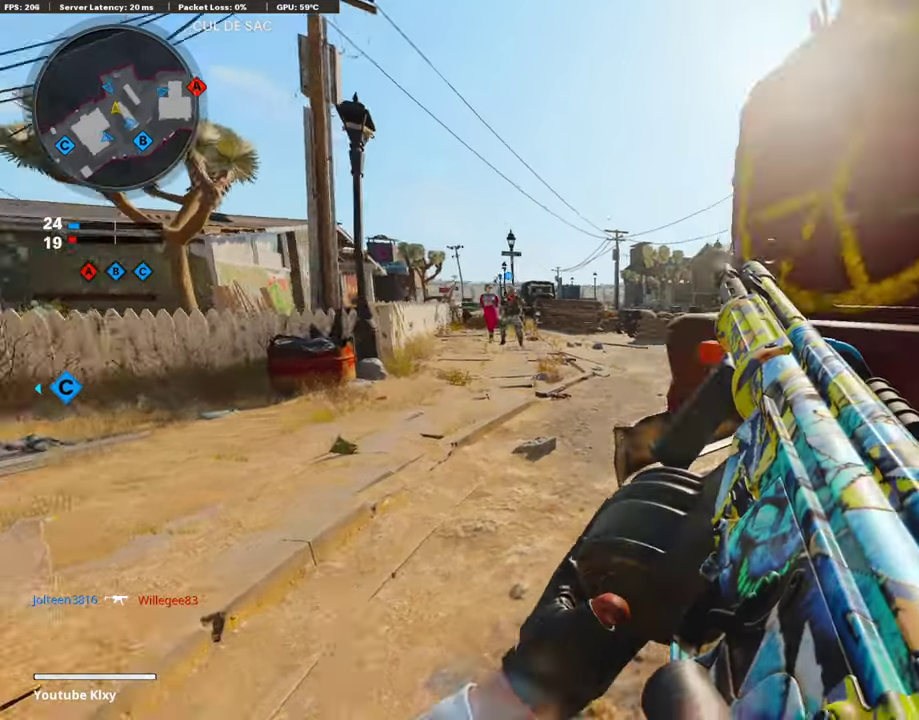
{"dt_ms": 404, "buttons": [], "left_stick": "center", "right_stick": "center", "events": [[51, "left_stick", "up"], [185, "left_stick", "center"]]}
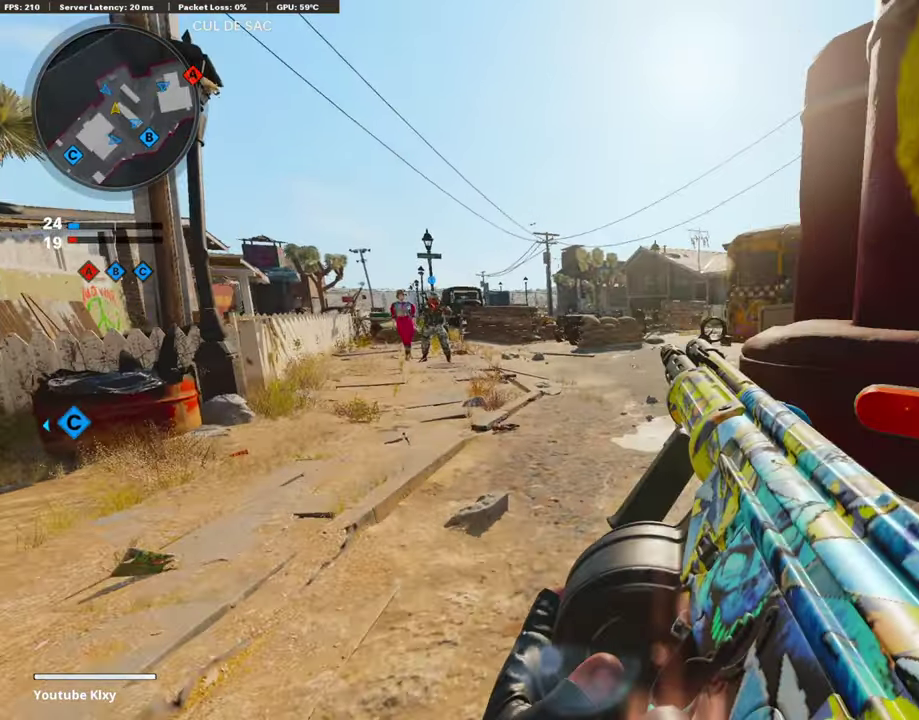
{"dt_ms": 606, "buttons": ["DPAD_RIGHT"], "left_stick": "center", "right_stick": "center", "events": [[67, "DPAD_DOWN", "down"], [168, "DPAD_DOWN", "up"], [219, "DPAD_DOWN", "down"], [353, "DPAD_DOWN", "up"], [505, "DPAD_RIGHT", "down"]]}
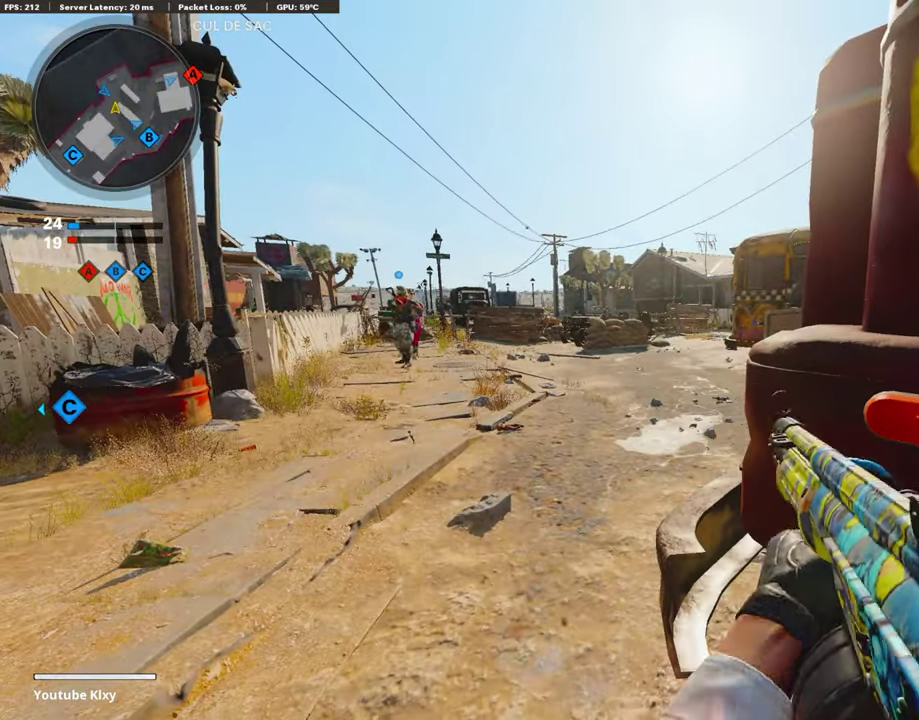
{"dt_ms": 488, "buttons": [], "left_stick": "up-left", "right_stick": "center", "events": [[50, "DPAD_RIGHT", "up"], [420, "left_stick", "up-left"]]}
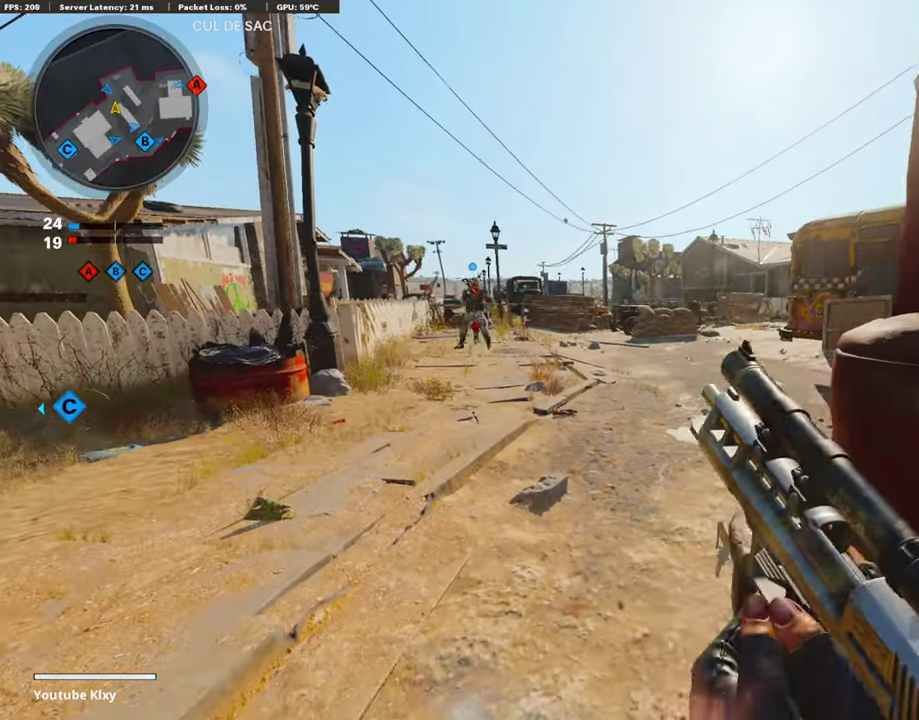
{"dt_ms": 504, "buttons": [], "left_stick": "center", "right_stick": "center", "events": [[33, "left_stick", "center"], [235, "left_stick", "down"], [370, "left_stick", "center"]]}